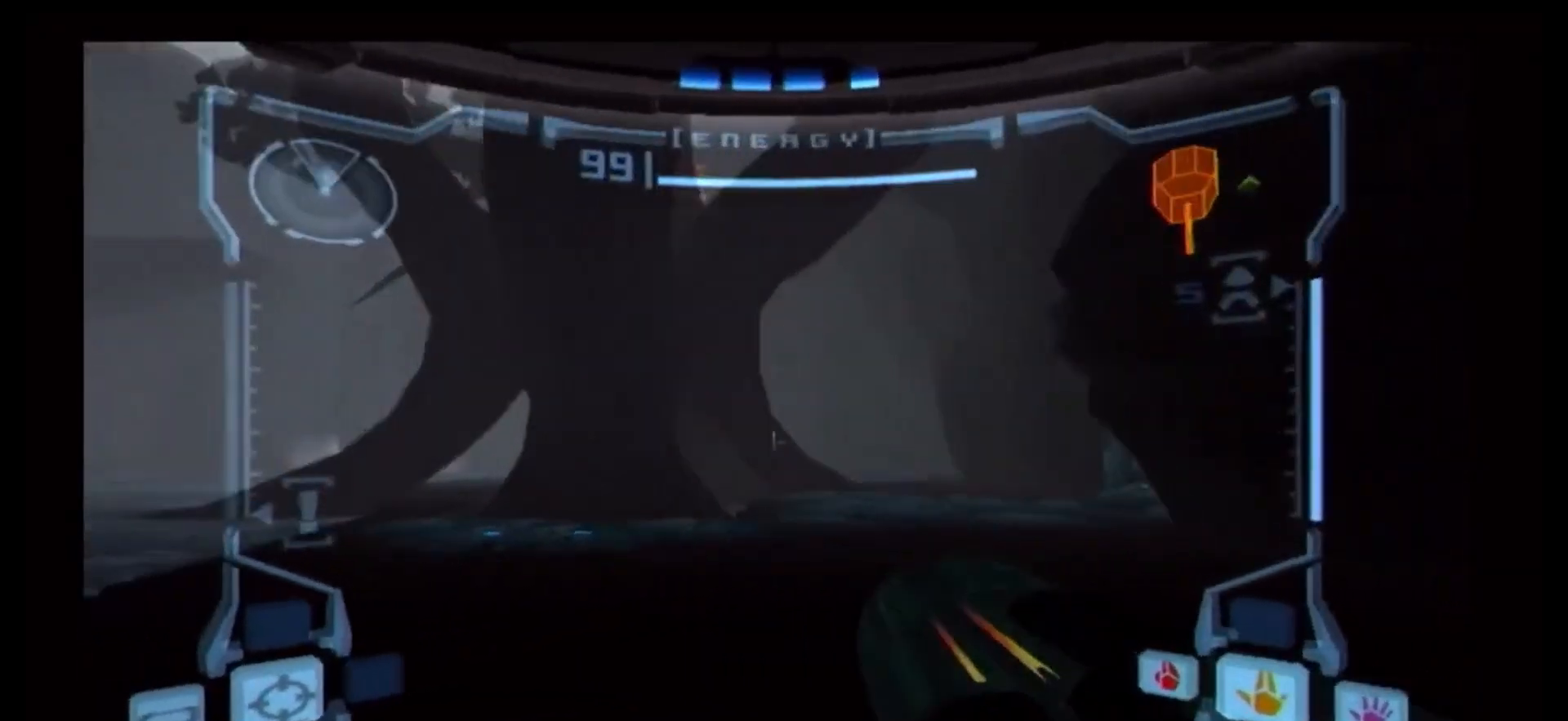
Gameplay with a controller (Nintendo layout); each line is a JSON object with the inputs held at the frame after it (dt_ms = milliseconds from this image to that frame). "events" lists button and stick changes between this image and that frame as [ms after this image, input, new state], when the widget could be followed in between. Not read: L1 L3 R3.
{"dt_ms": 500, "buttons": [], "left_stick": "down", "right_stick": "center", "events": [[117, "A", "up"]]}
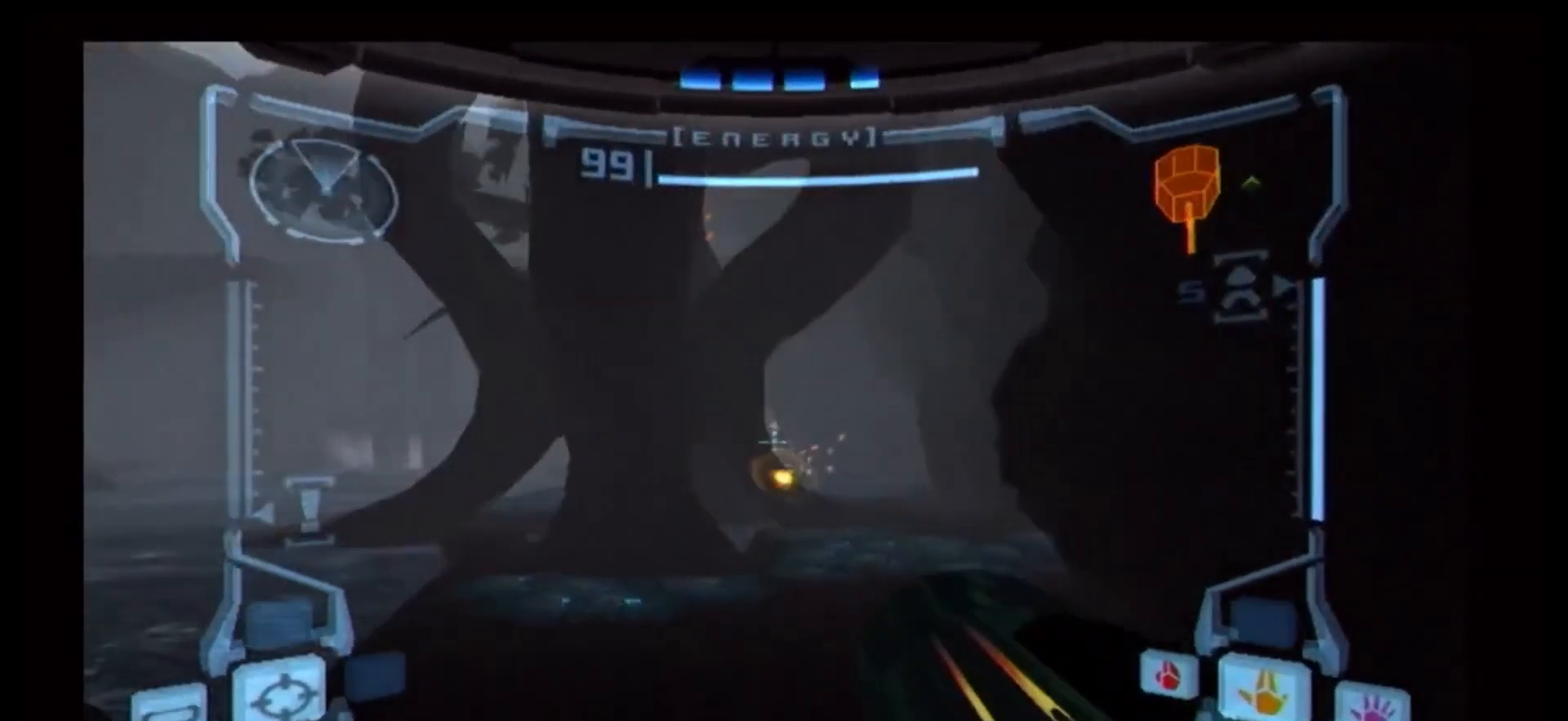
{"dt_ms": 500, "buttons": [], "left_stick": "down-left", "right_stick": "center", "events": [[283, "left_stick", "down-left"]]}
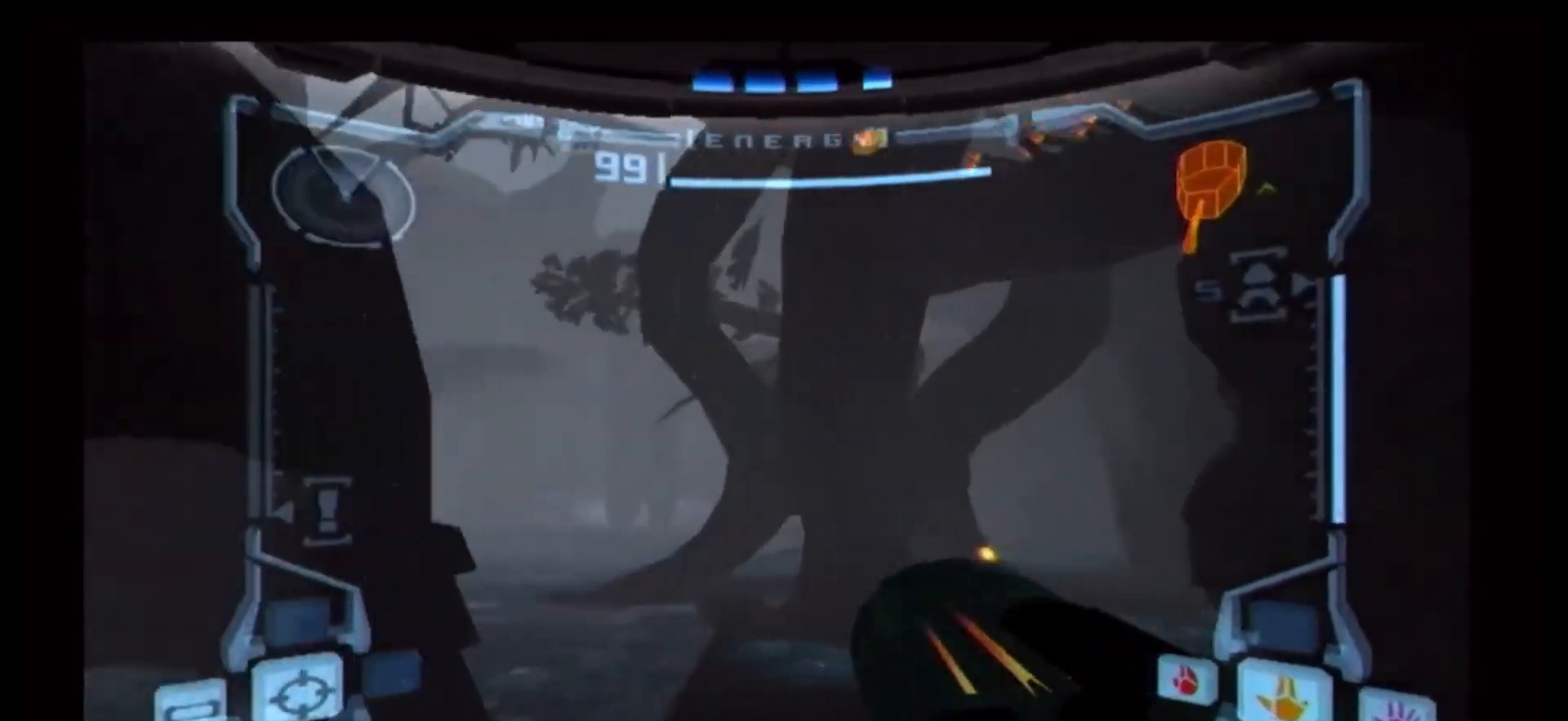
{"dt_ms": 500, "buttons": [], "left_stick": "down-right", "right_stick": "center", "events": [[400, "left_stick", "down-right"]]}
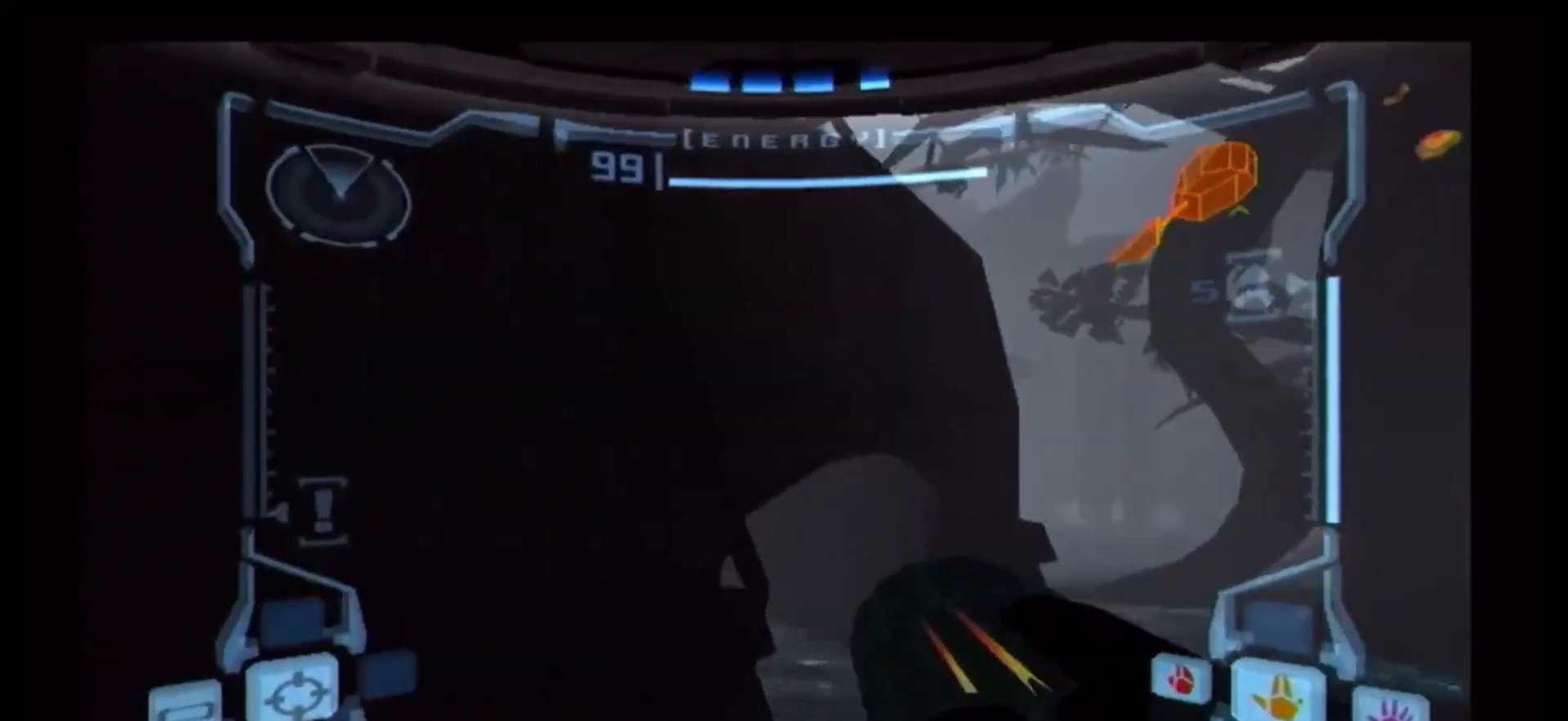
{"dt_ms": 500, "buttons": [], "left_stick": "right", "right_stick": "center", "events": [[400, "left_stick", "right"]]}
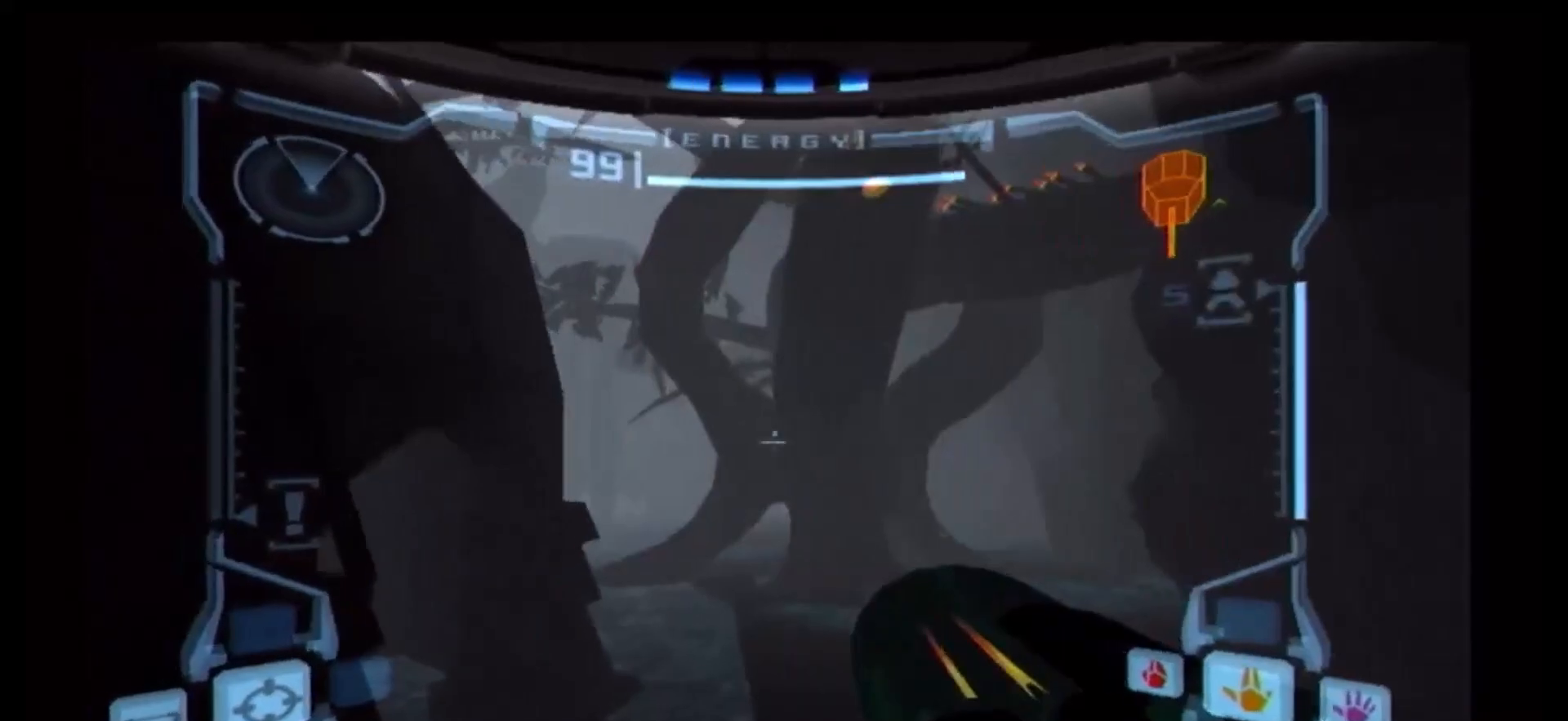
{"dt_ms": 500, "buttons": [], "left_stick": "center", "right_stick": "center", "events": [[117, "left_stick", "center"]]}
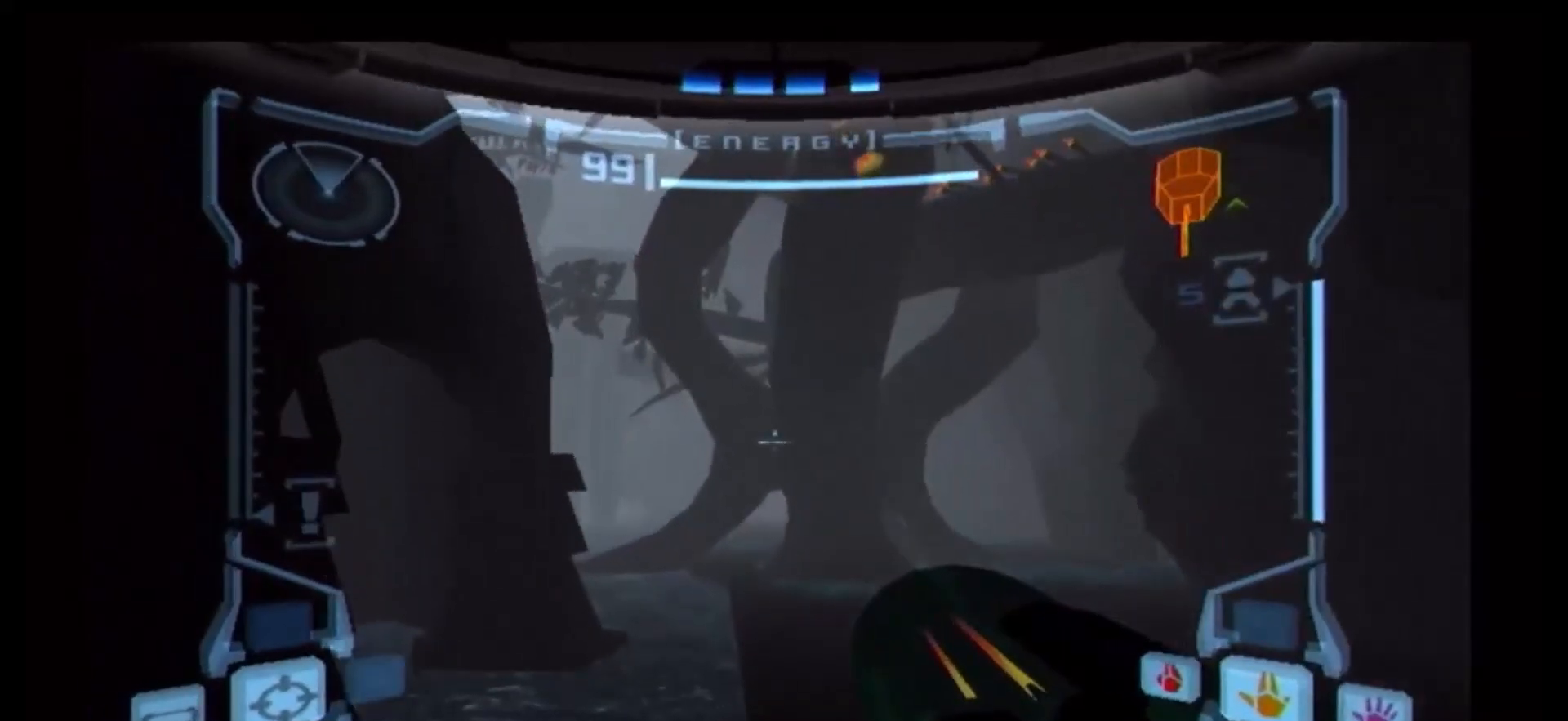
{"dt_ms": 500, "buttons": [], "left_stick": "center", "right_stick": "center", "events": []}
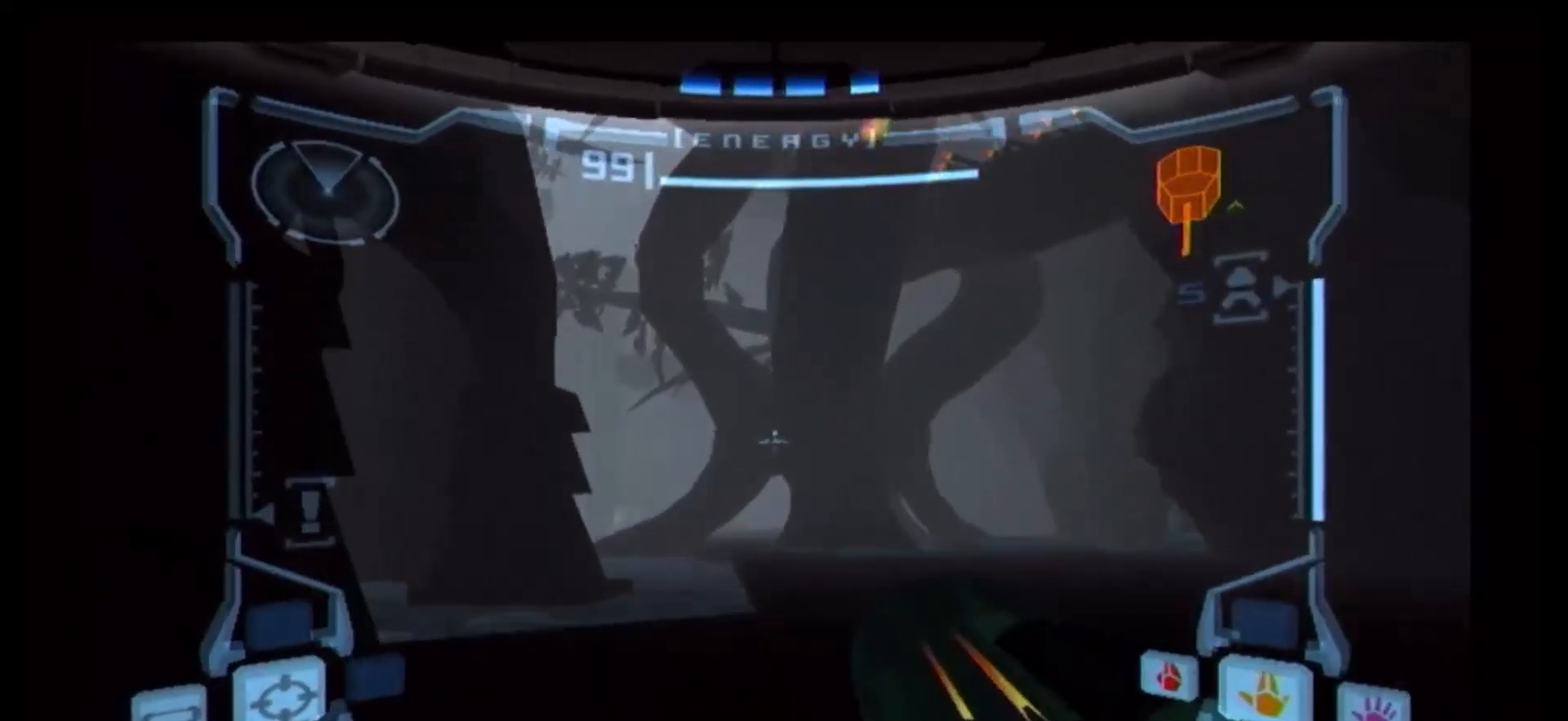
{"dt_ms": 500, "buttons": [], "left_stick": "center", "right_stick": "center", "events": []}
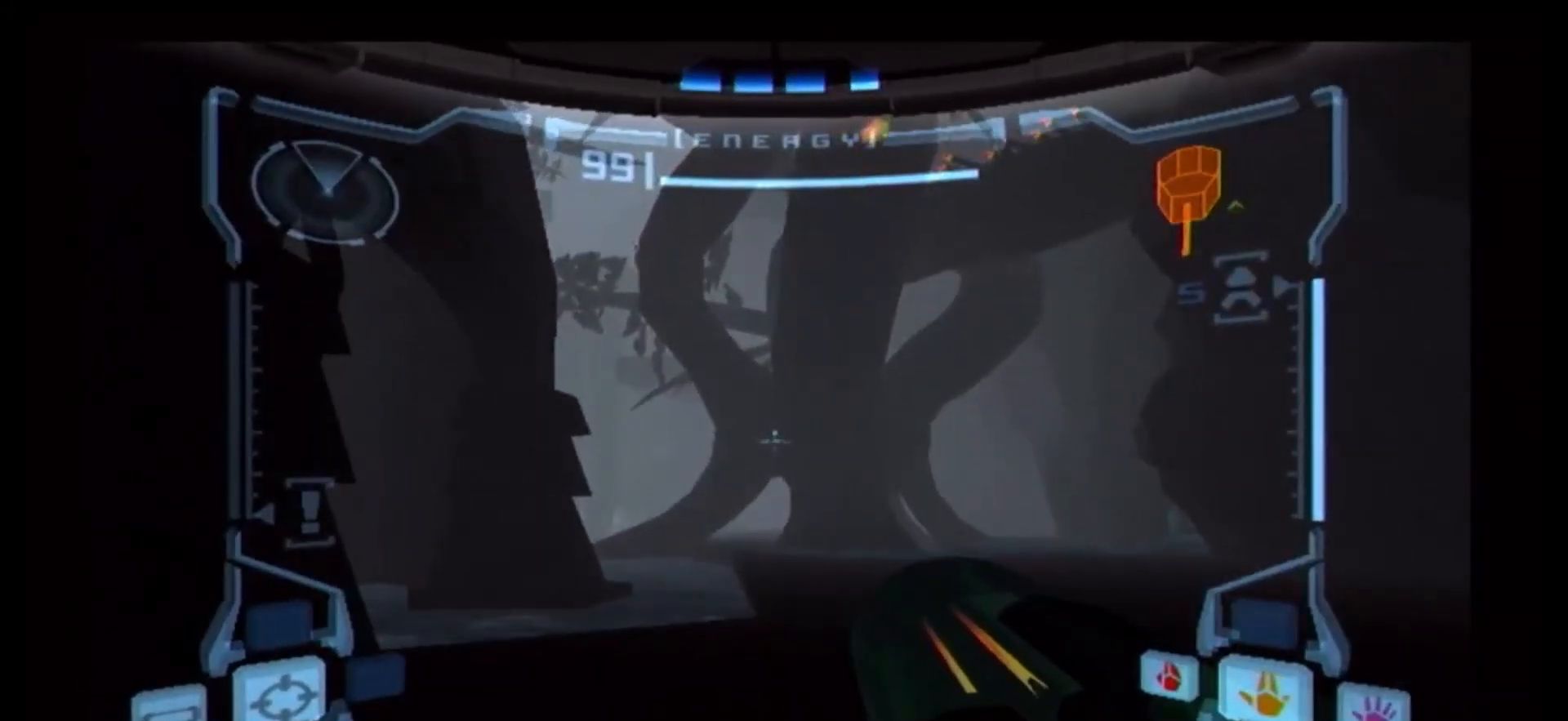
{"dt_ms": 500, "buttons": [], "left_stick": "center", "right_stick": "center", "events": []}
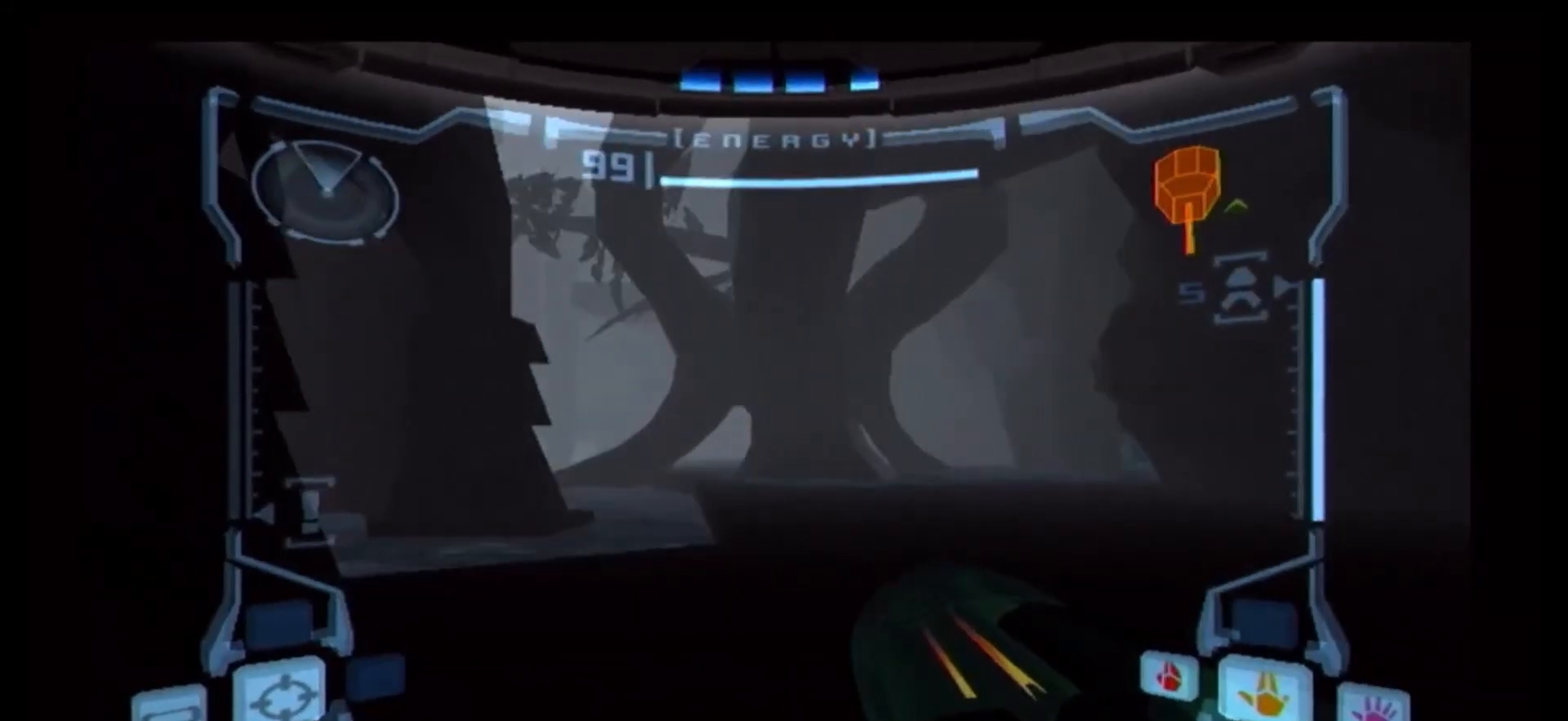
{"dt_ms": 500, "buttons": [], "left_stick": "center", "right_stick": "center", "events": [[150, "left_stick", "left"], [333, "left_stick", "center"]]}
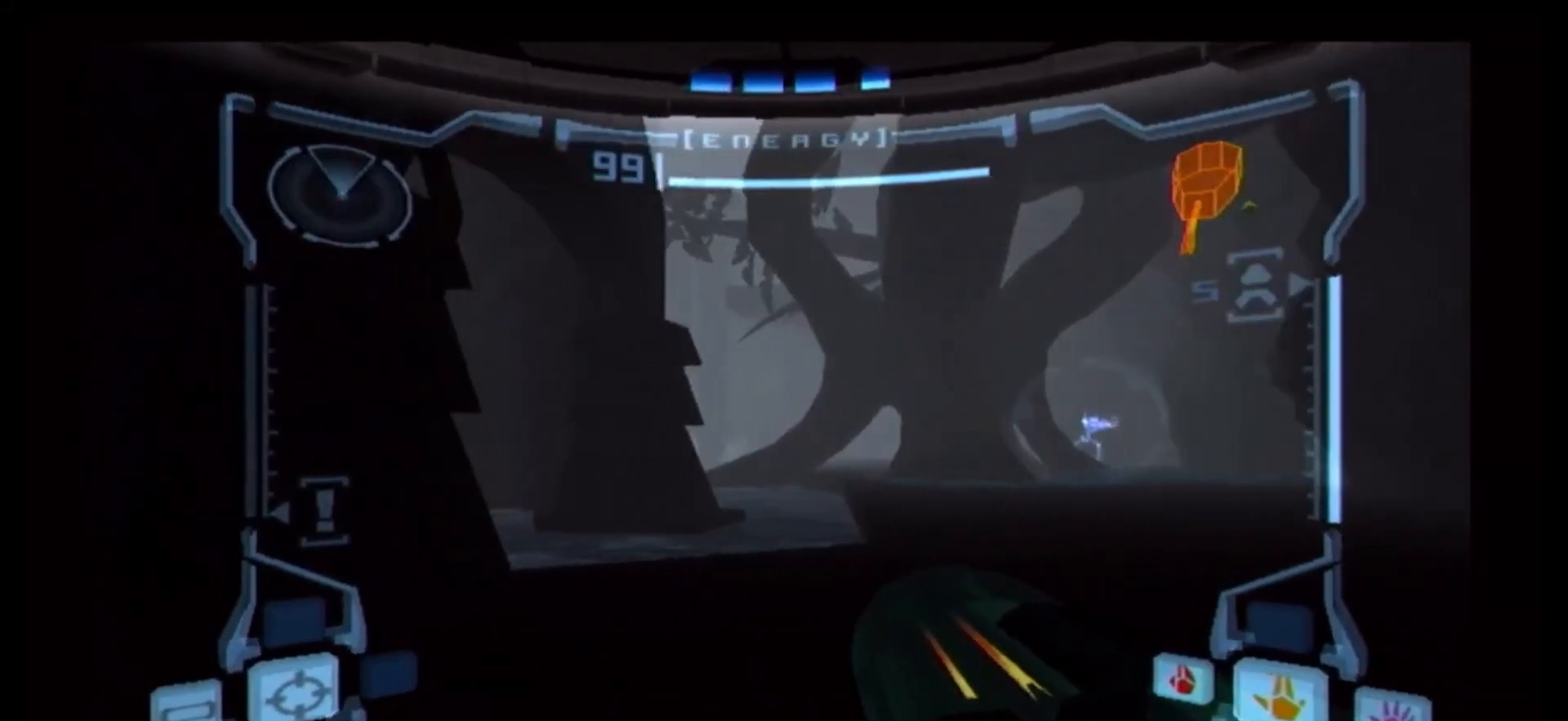
{"dt_ms": 500, "buttons": [], "left_stick": "up-right", "right_stick": "center", "events": [[50, "left_stick", "up-right"]]}
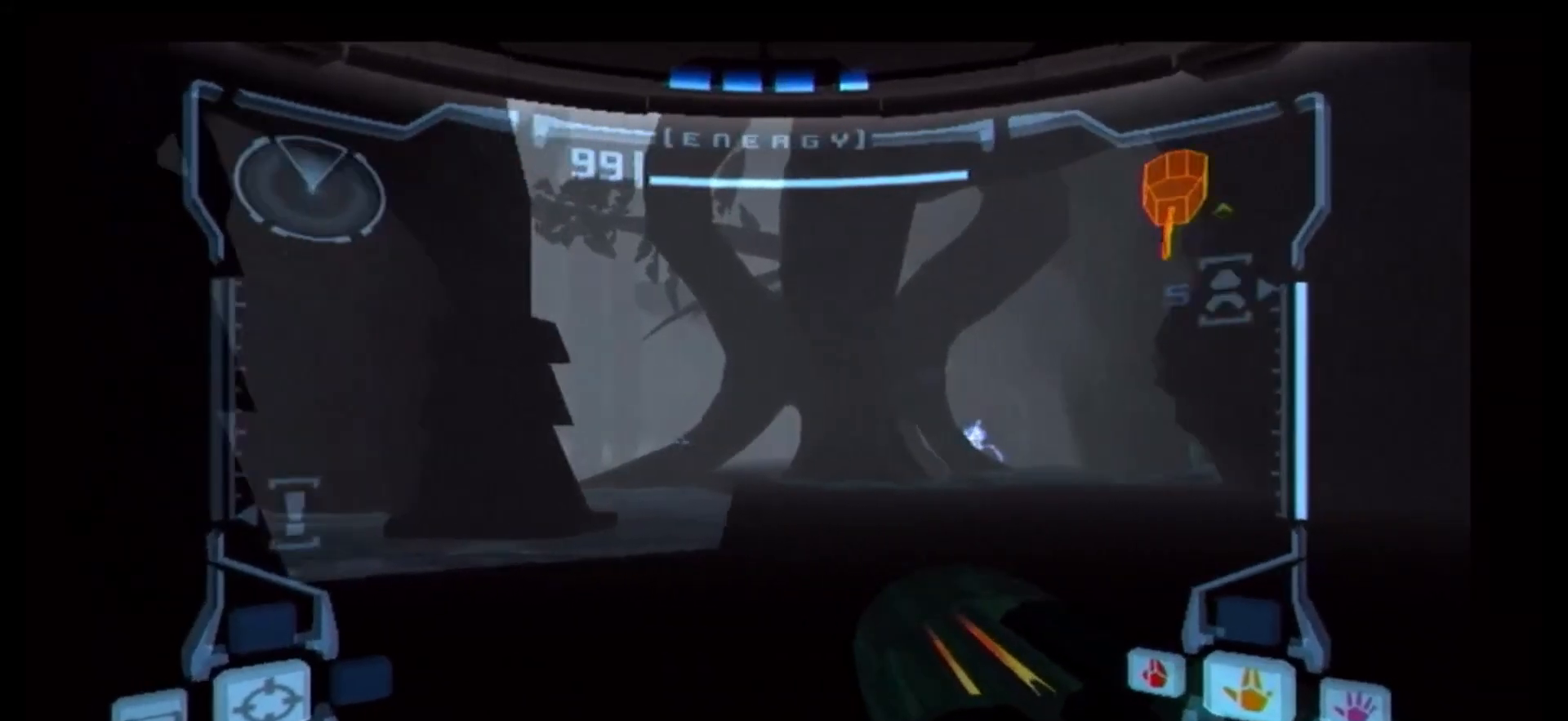
{"dt_ms": 1000, "buttons": ["A"], "left_stick": "center", "right_stick": "center"}
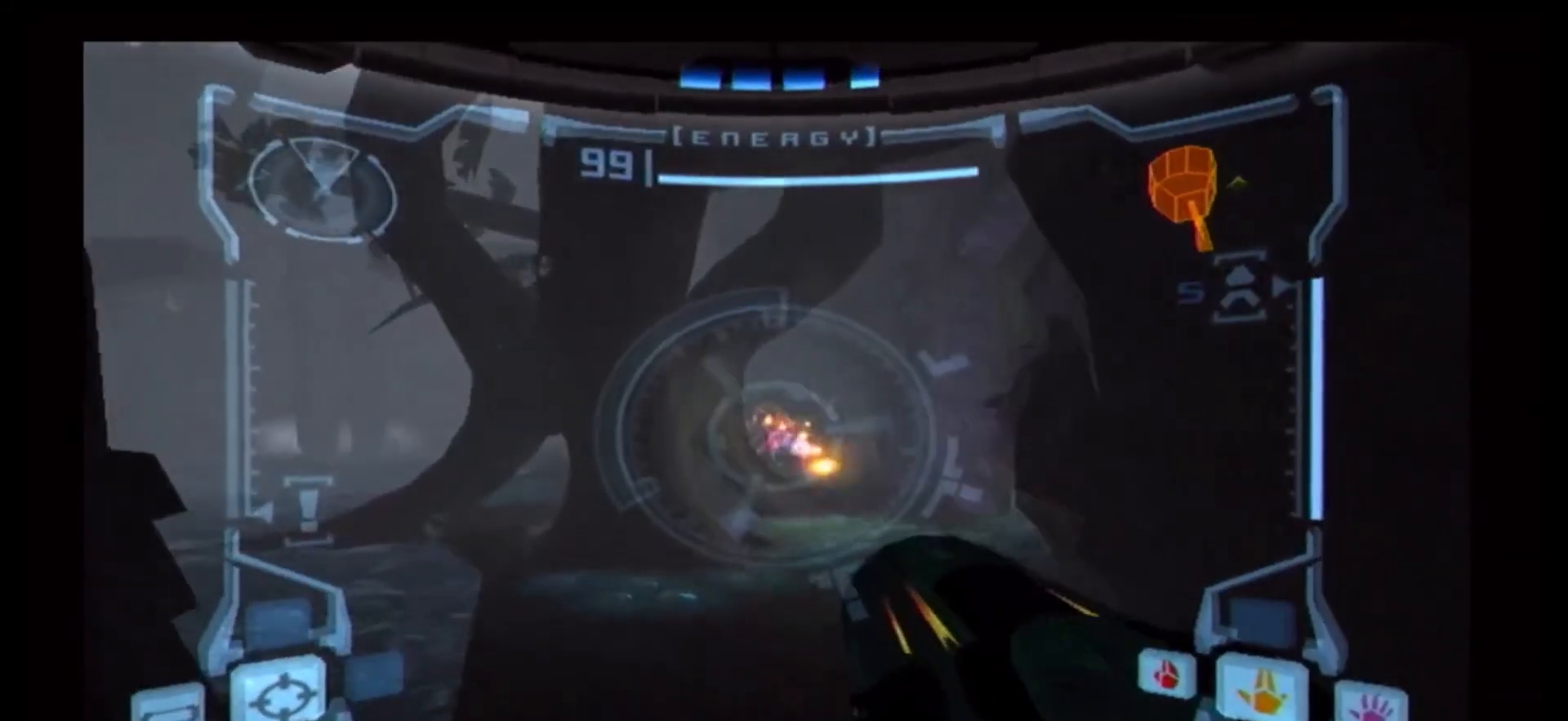
{"dt_ms": 500, "buttons": ["A"], "left_stick": "down-left", "right_stick": "center", "events": [[17, "A", "up"], [83, "A", "down"], [150, "A", "up"], [183, "left_stick", "down-left"], [200, "A", "down"], [283, "A", "up"], [350, "A", "down"], [433, "A", "up"], [483, "A", "down"]]}
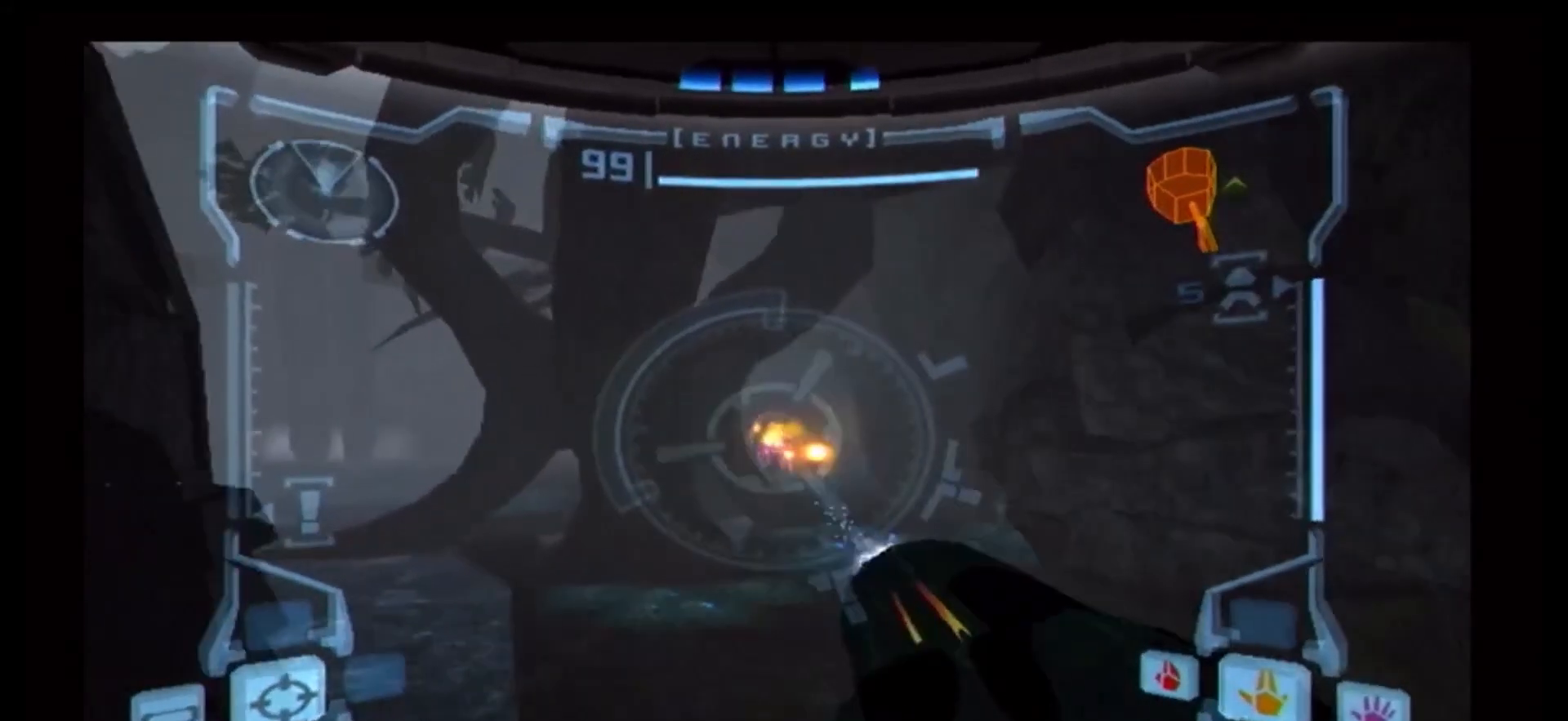
{"dt_ms": 500, "buttons": [], "left_stick": "down-left", "right_stick": "center", "events": [[83, "A", "up"], [133, "A", "down"], [217, "A", "up"], [283, "A", "down"], [350, "A", "up"], [417, "A", "down"], [500, "A", "up"]]}
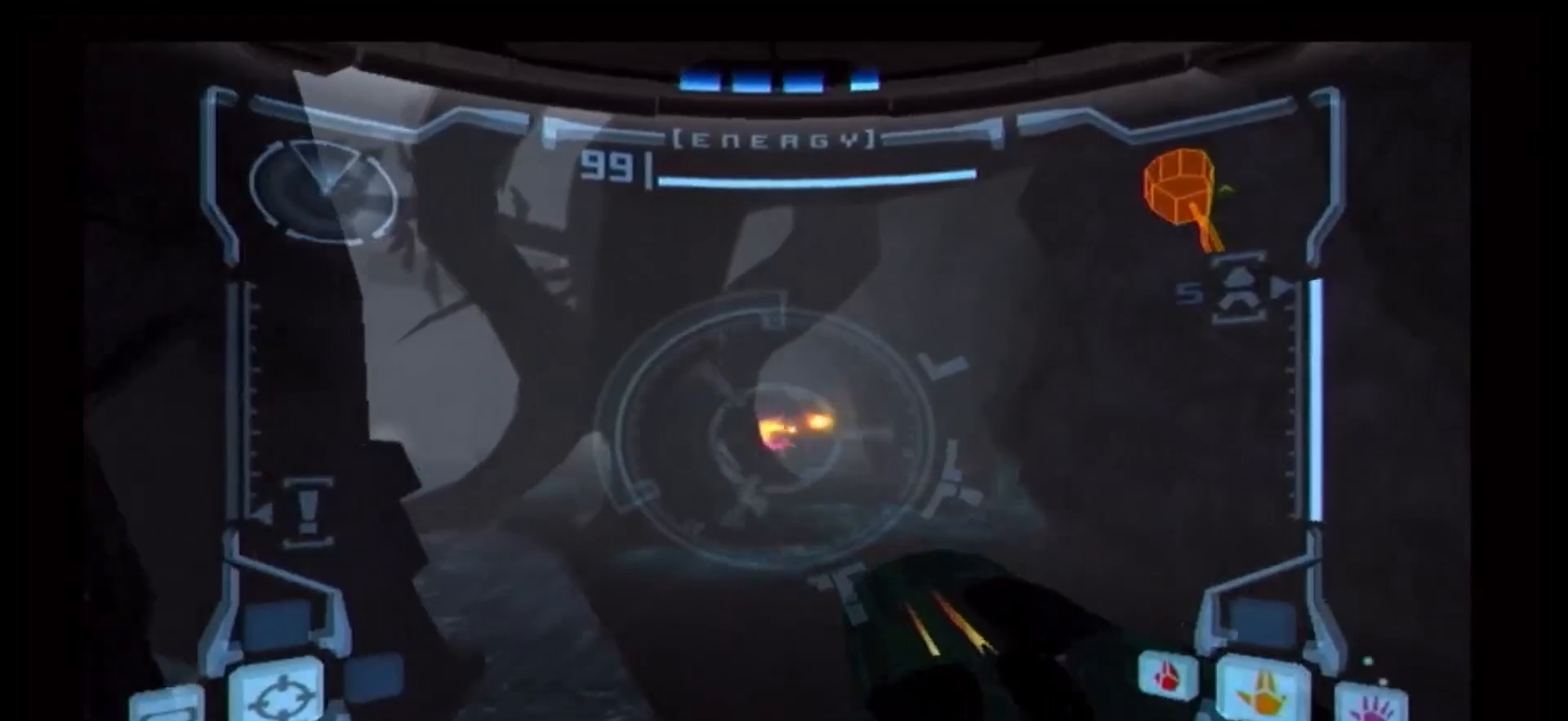
{"dt_ms": 500, "buttons": [], "left_stick": "right", "right_stick": "center", "events": [[67, "A", "down"], [150, "A", "up"], [217, "A", "down"], [217, "left_stick", "center"], [267, "A", "up"], [283, "left_stick", "right"], [350, "A", "down"], [433, "A", "up"]]}
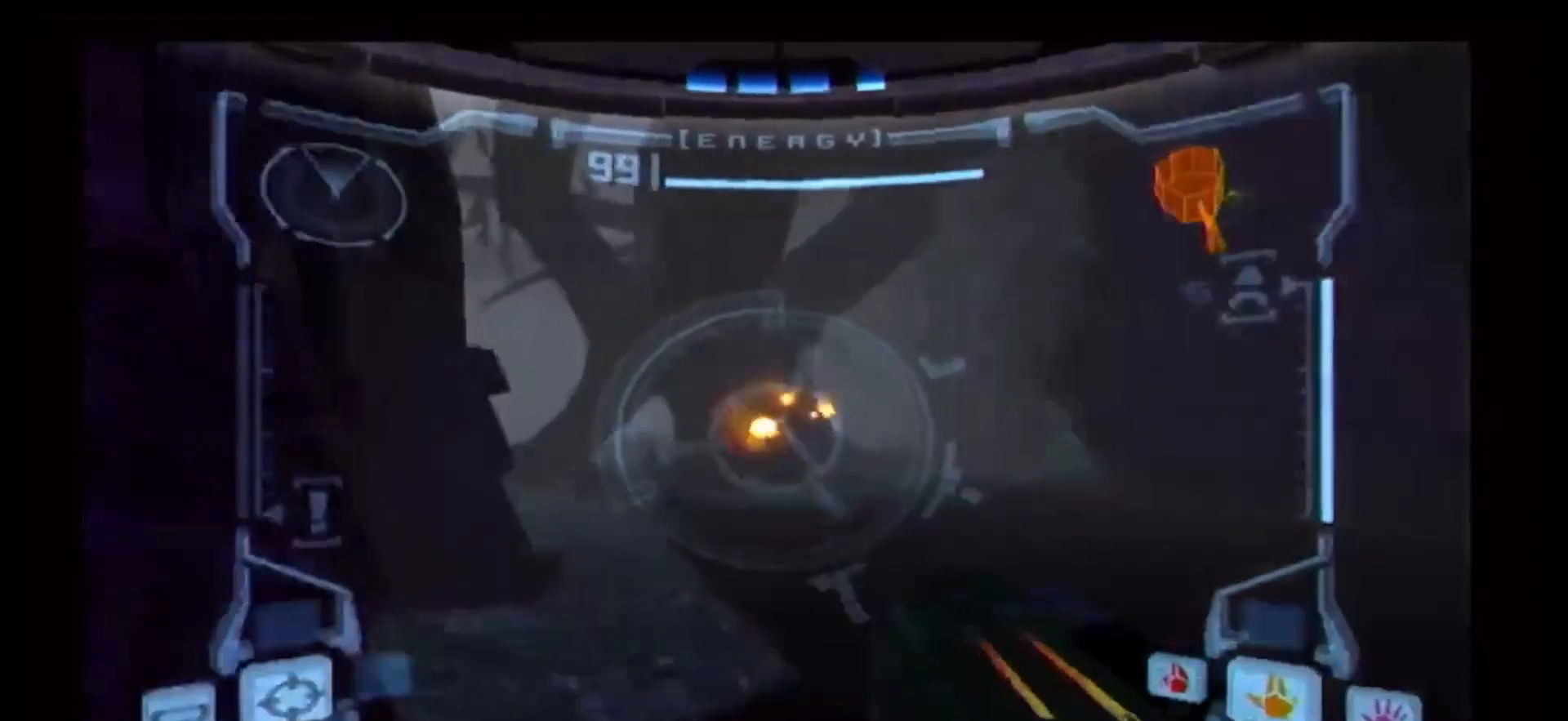
{"dt_ms": 500, "buttons": [], "left_stick": "center", "right_stick": "center", "events": [[133, "left_stick", "down-right"], [467, "left_stick", "center"]]}
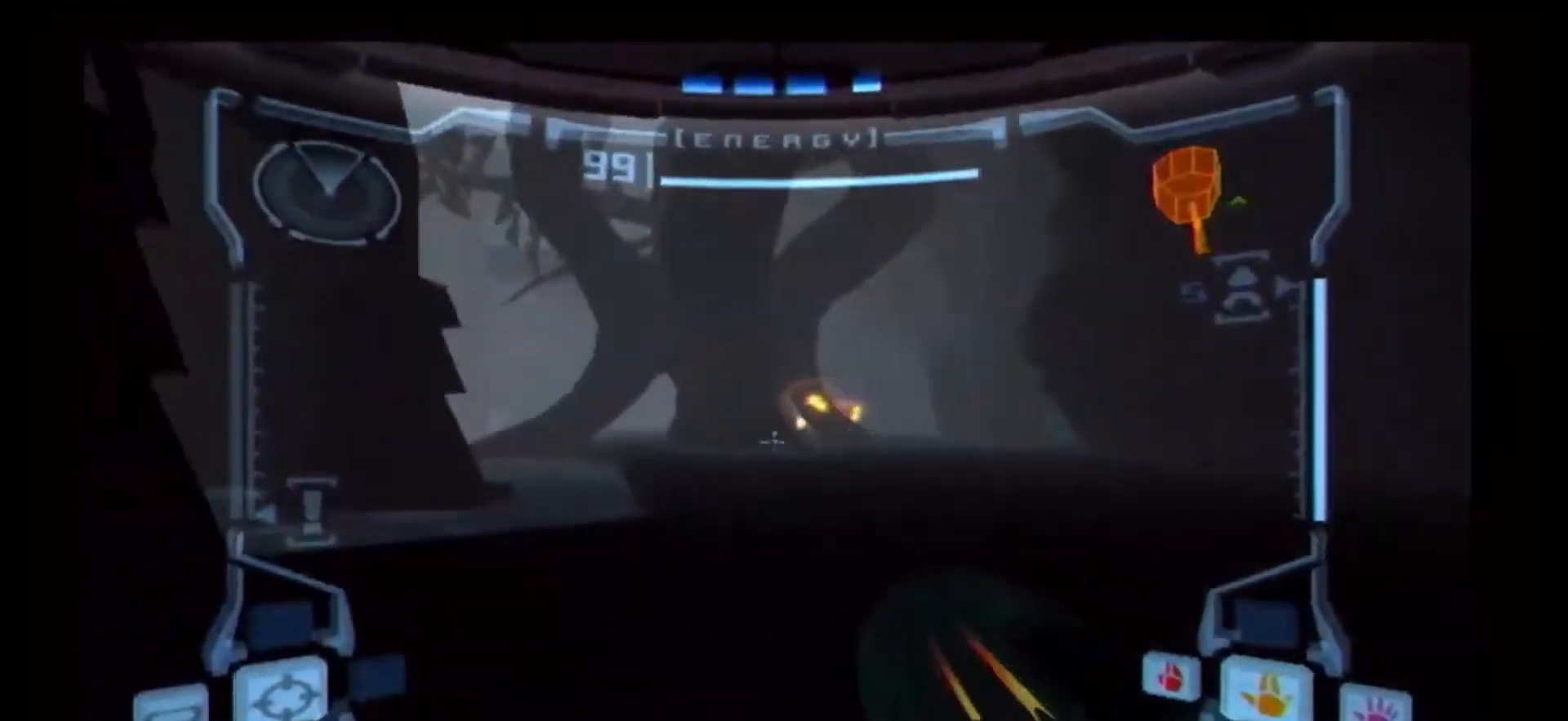
{"dt_ms": 500, "buttons": [], "left_stick": "left", "right_stick": "center", "events": [[400, "left_stick", "left"]]}
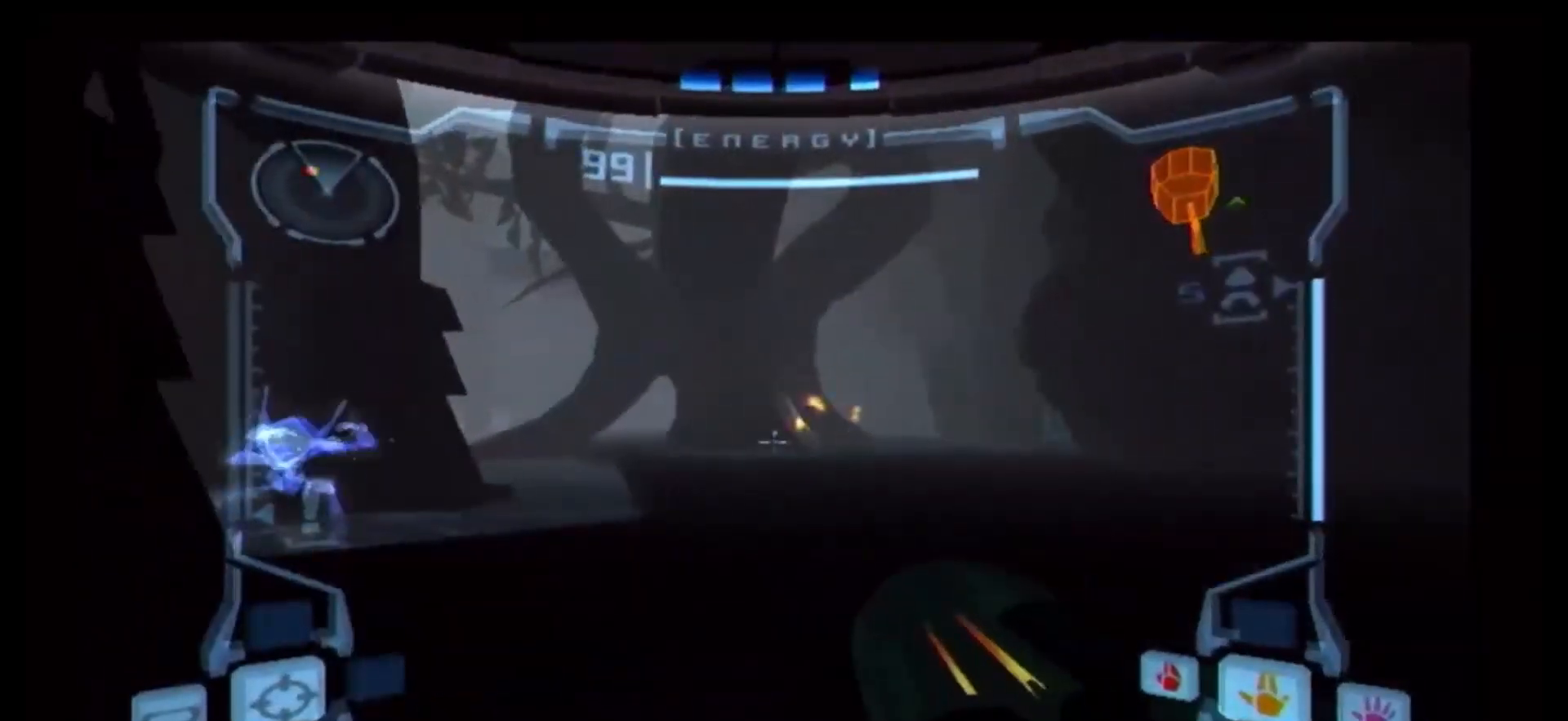
{"dt_ms": 500, "buttons": [], "left_stick": "up-right", "right_stick": "center", "events": [[33, "left_stick", "center"], [100, "left_stick", "left"], [500, "left_stick", "up-right"]]}
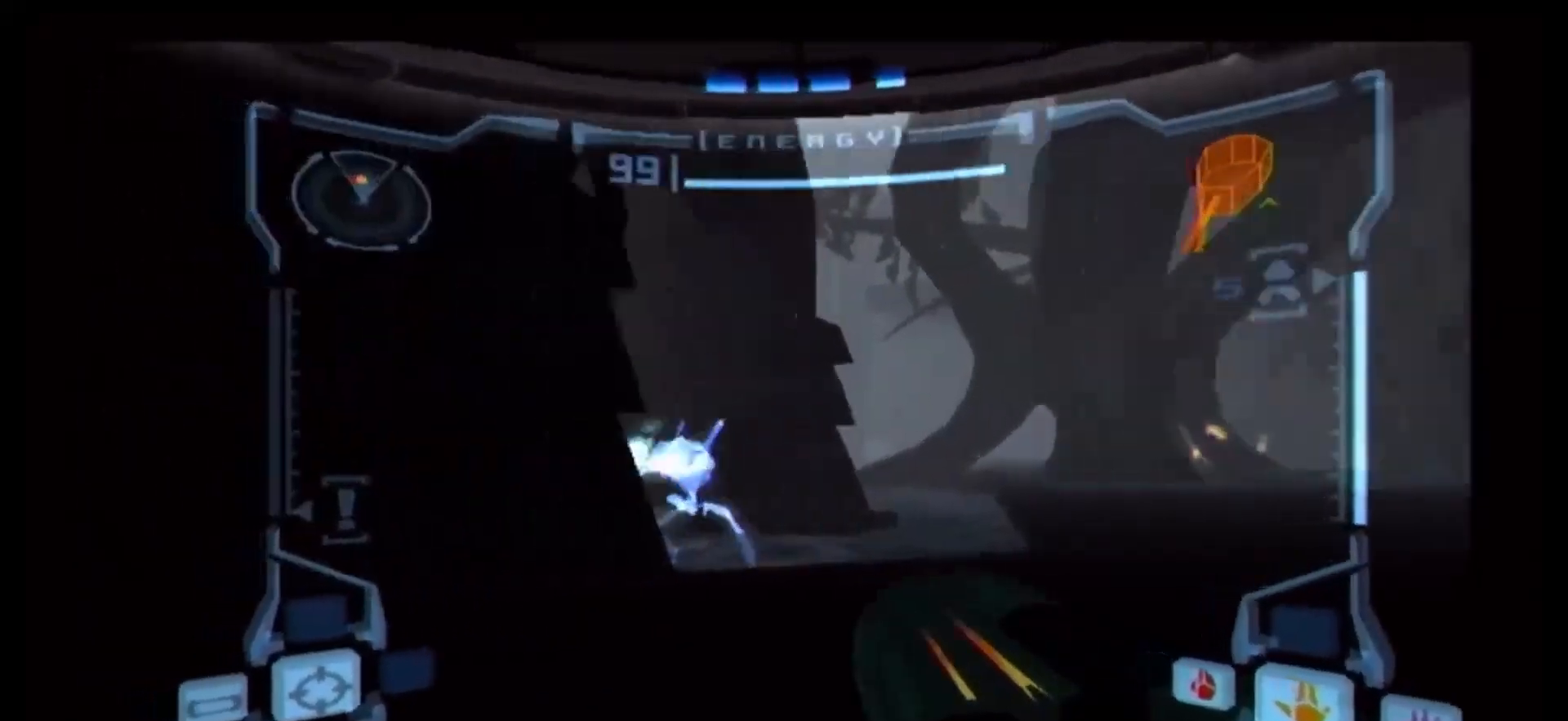
{"dt_ms": 500, "buttons": ["A"], "left_stick": "right", "right_stick": "center", "events": [[17, "left_stick", "right"], [67, "A", "down"], [150, "A", "up"], [200, "A", "down"], [283, "A", "up"], [333, "A", "down"], [417, "A", "up"], [483, "A", "down"]]}
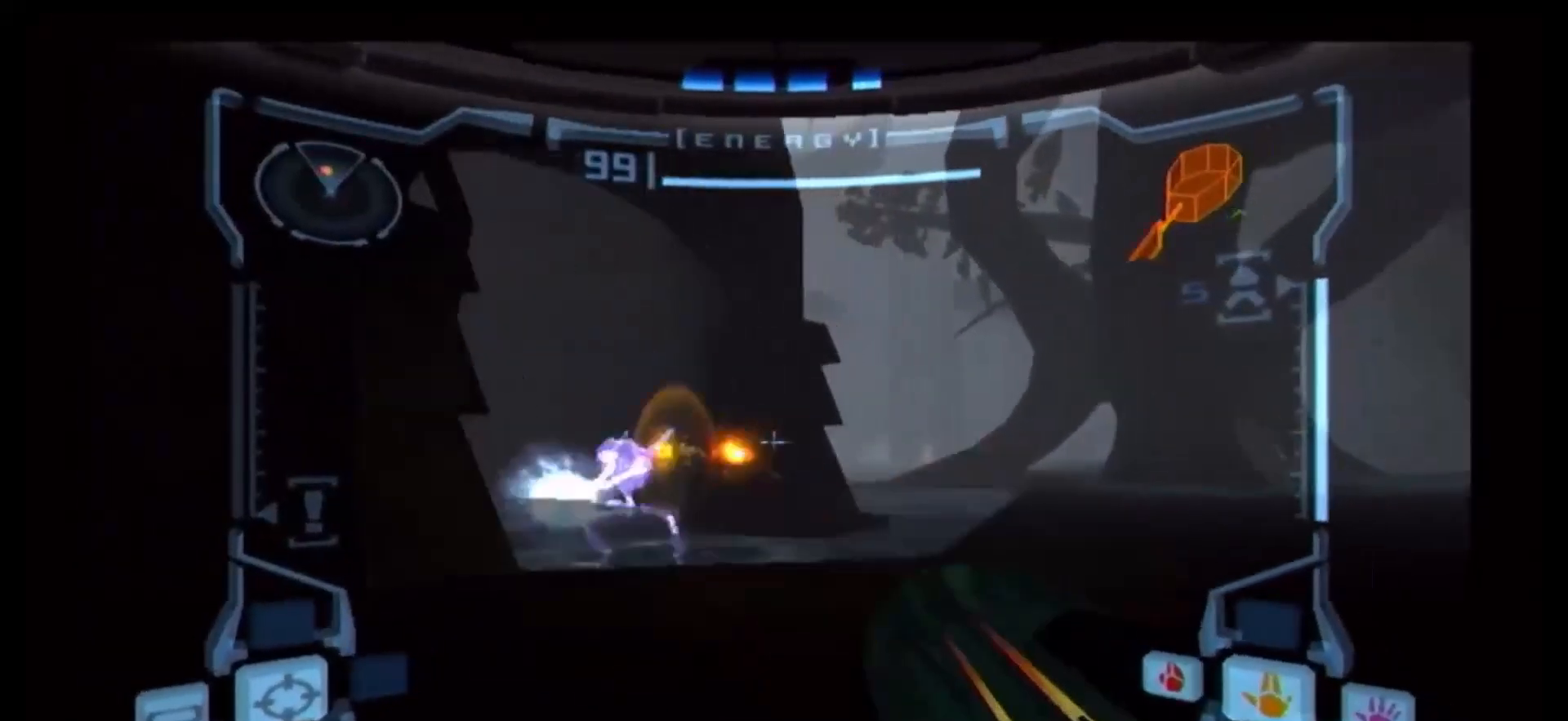
{"dt_ms": 500, "buttons": [], "left_stick": "left", "right_stick": "center", "events": [[67, "A", "up"], [117, "A", "down"], [200, "A", "up"], [417, "left_stick", "up-left"], [467, "left_stick", "left"]]}
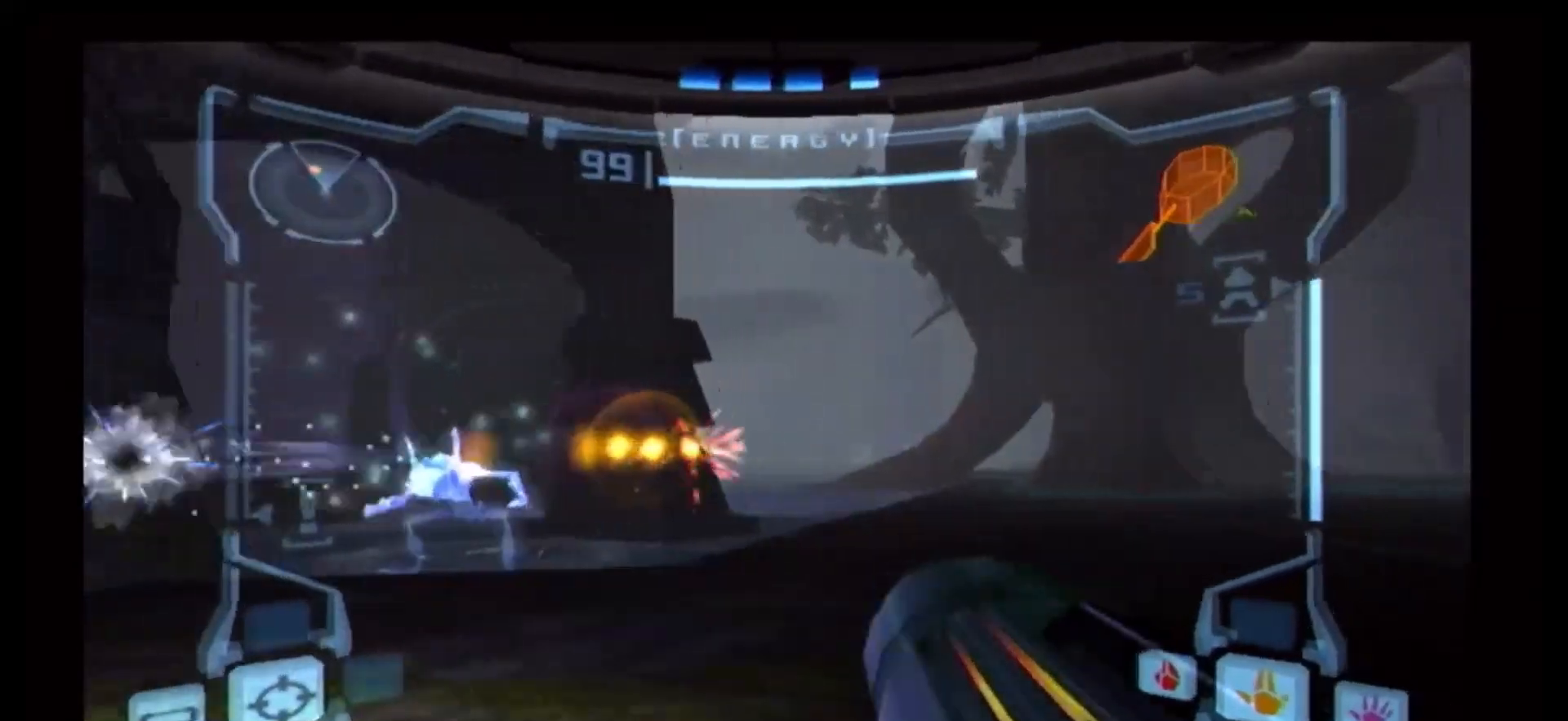
{"dt_ms": 500, "buttons": ["A"], "left_stick": "up", "right_stick": "center"}
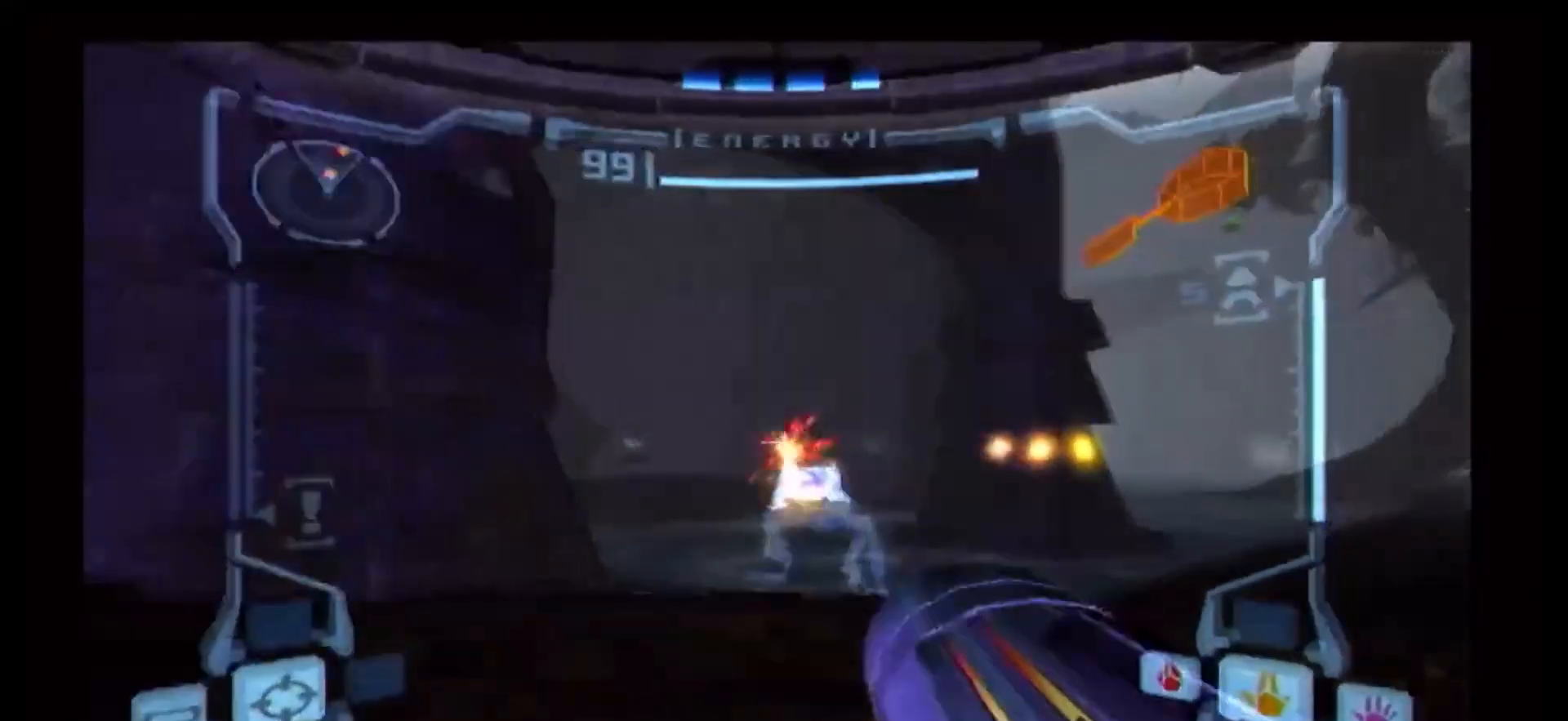
{"dt_ms": 500, "buttons": ["A", "R1"], "left_stick": "center", "right_stick": "center", "events": [[33, "A", "up"], [83, "R1", "down"], [100, "A", "down"], [167, "A", "up"], [200, "R1", "up"], [233, "A", "down"], [233, "left_stick", "center"], [317, "A", "up"], [350, "A", "down"], [417, "A", "up"], [483, "A", "down"], [500, "R1", "down"]]}
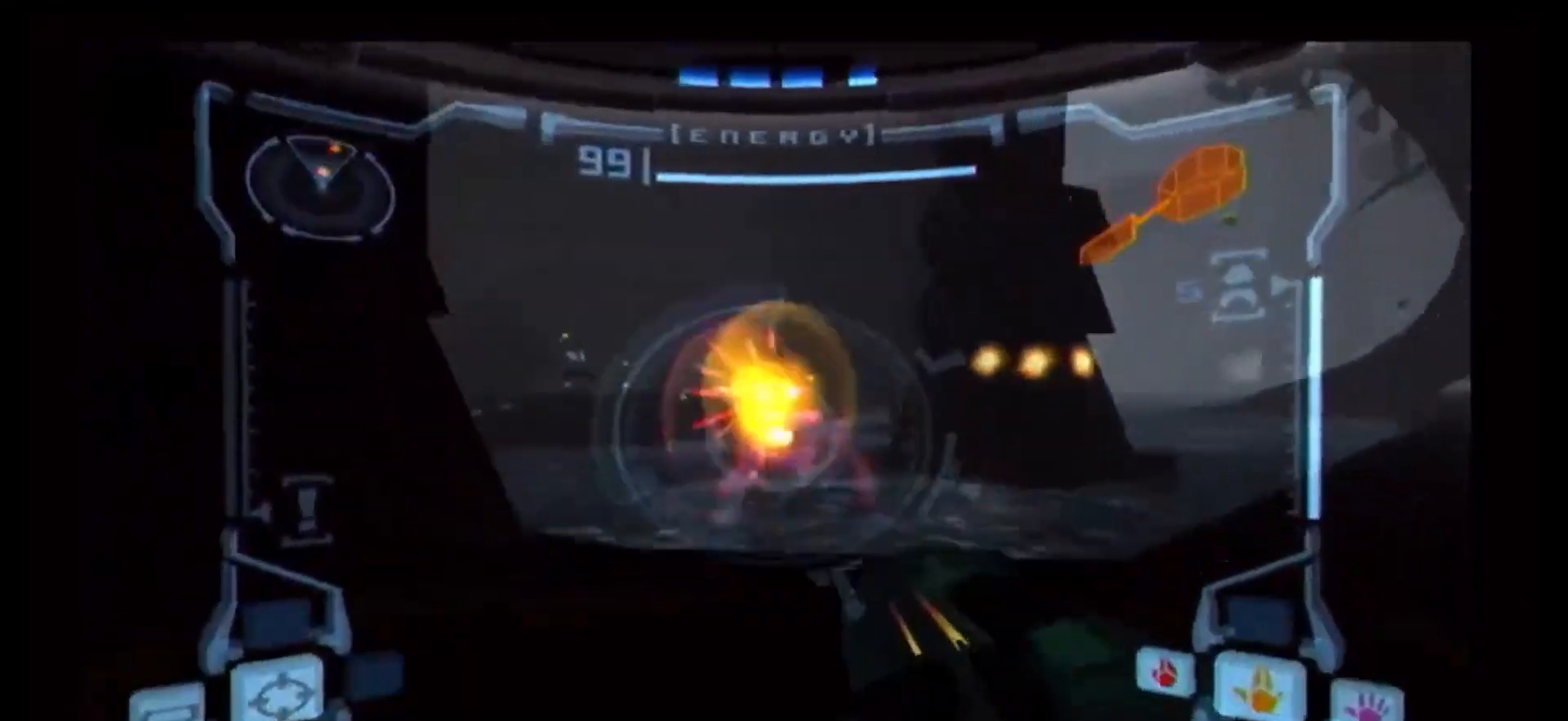
{"dt_ms": 500, "buttons": [], "left_stick": "down-left", "right_stick": "center"}
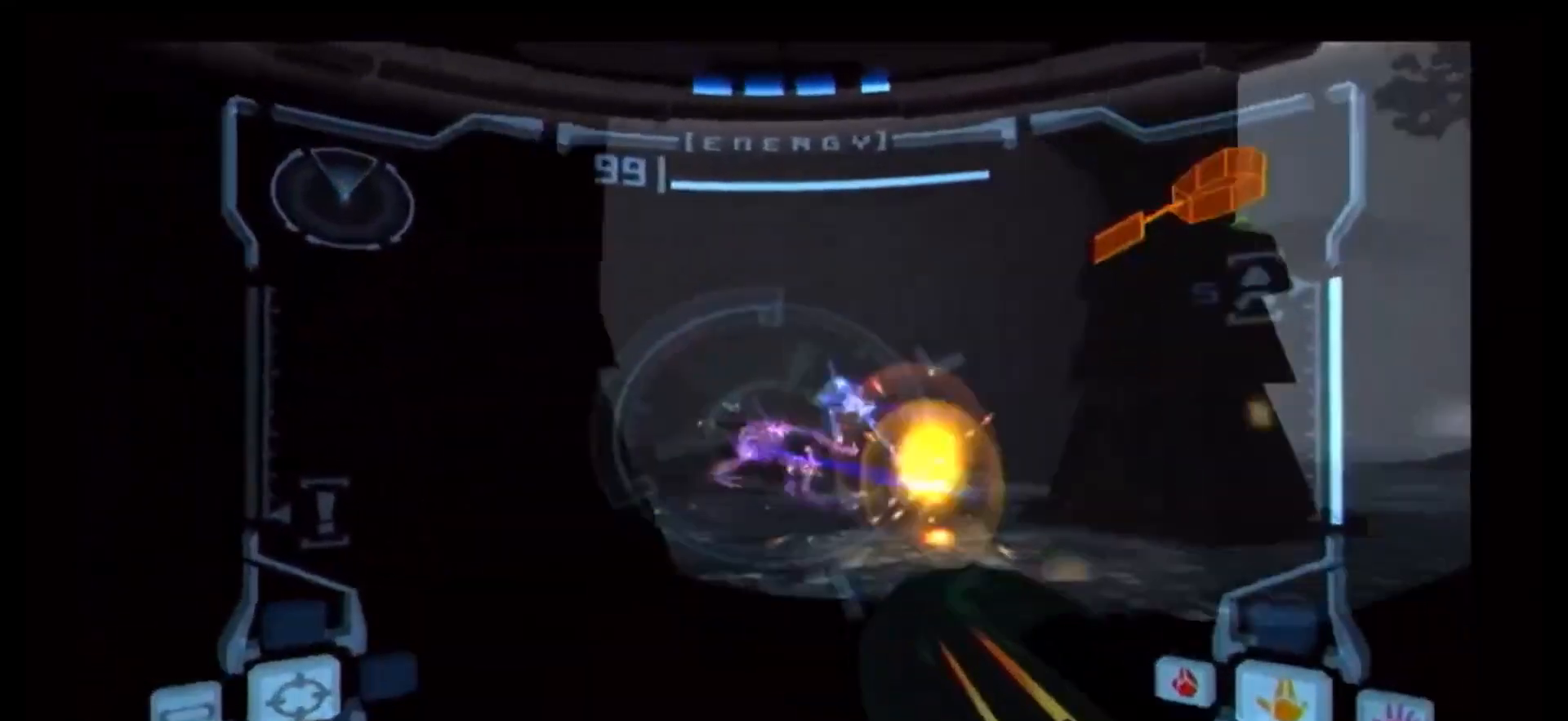
{"dt_ms": 500, "buttons": ["R1"], "left_stick": "right", "right_stick": "center", "events": [[67, "A", "down"], [150, "A", "up"], [217, "A", "down"], [267, "A", "up"], [317, "A", "down"], [333, "left_stick", "center"], [383, "R1", "down"], [383, "left_stick", "right"], [433, "A", "up"]]}
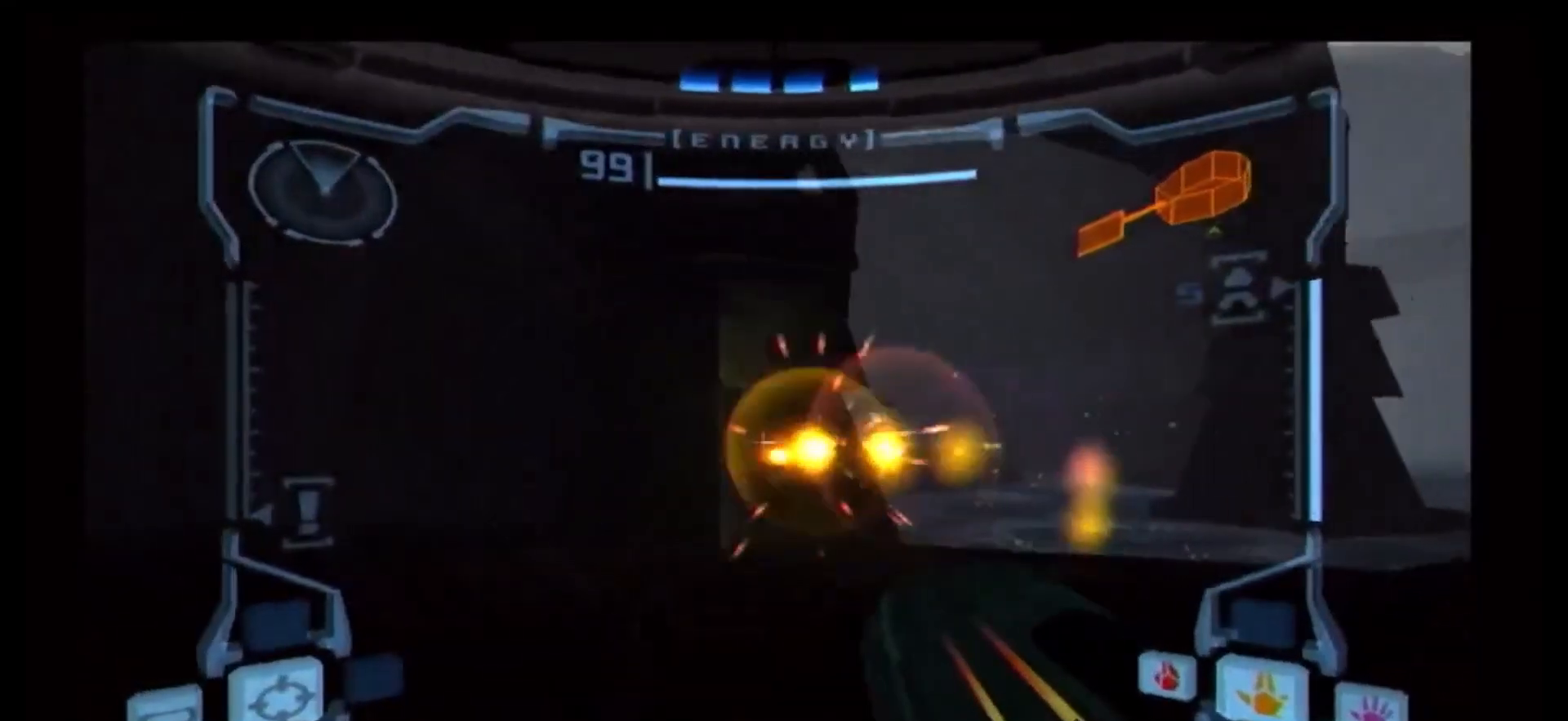
{"dt_ms": 500, "buttons": [], "left_stick": "down-left", "right_stick": "center", "events": [[350, "R1", "up"], [383, "left_stick", "down-left"]]}
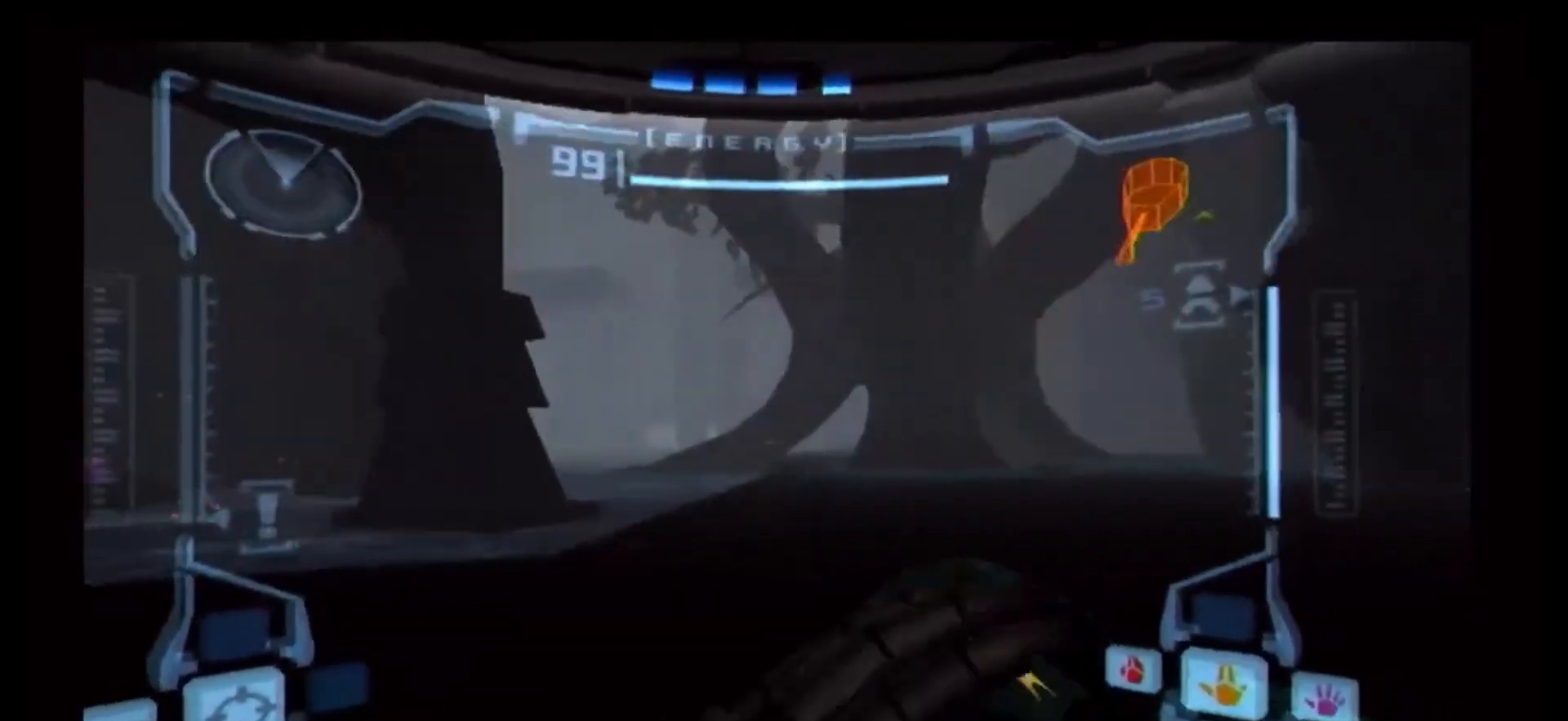
{"dt_ms": 1000, "buttons": [], "left_stick": "center", "right_stick": "center"}
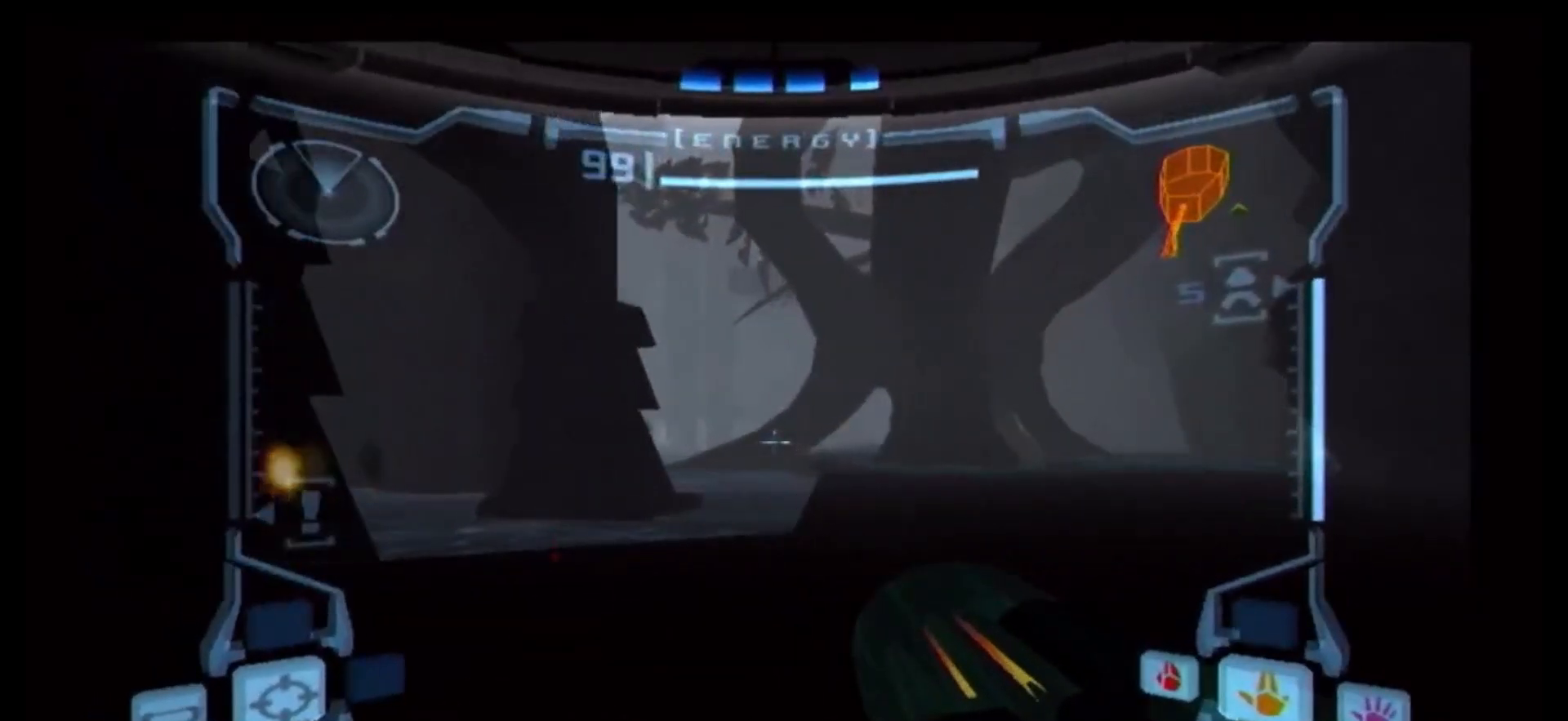
{"dt_ms": 500, "buttons": [], "left_stick": "up-right", "right_stick": "center", "events": [[500, "left_stick", "up-right"]]}
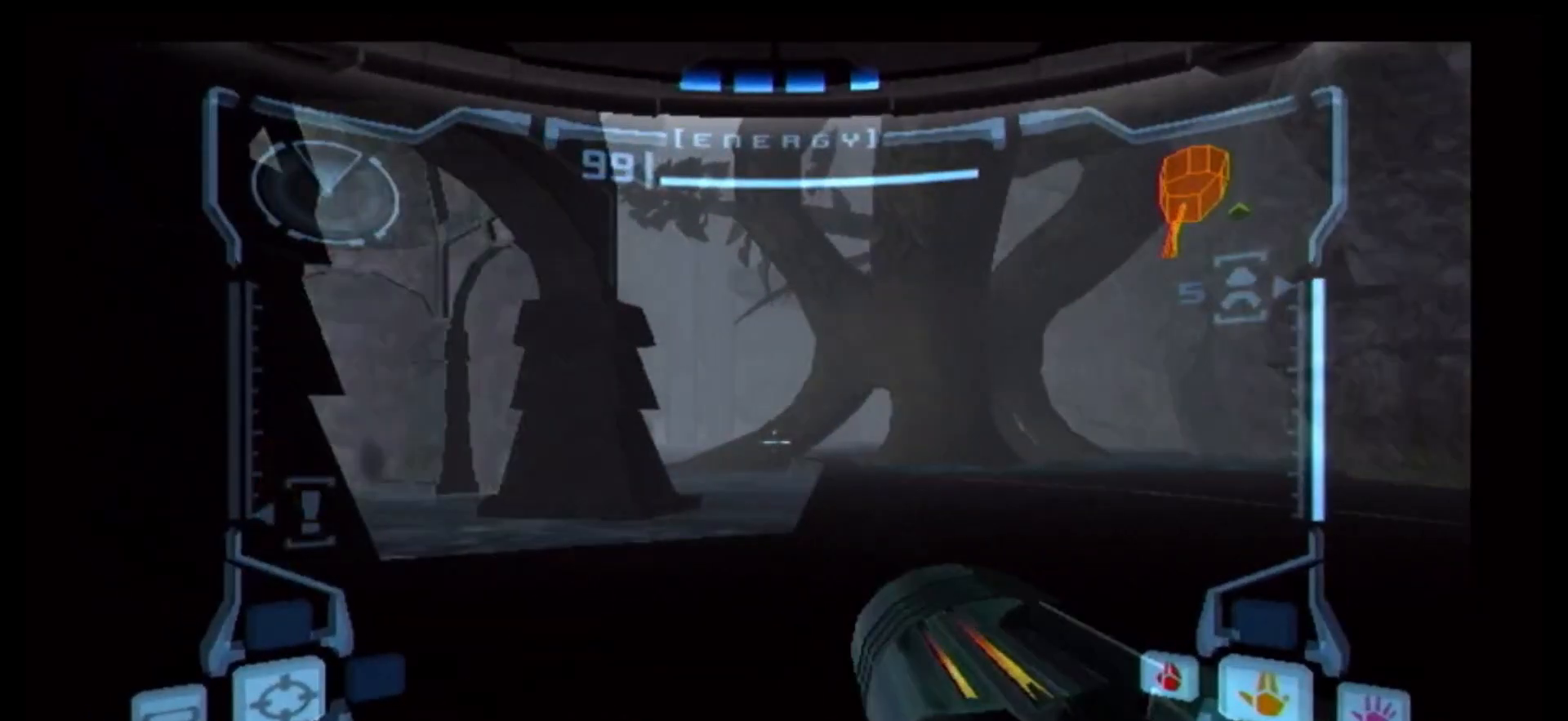
{"dt_ms": 500, "buttons": [], "left_stick": "up-right", "right_stick": "center", "events": []}
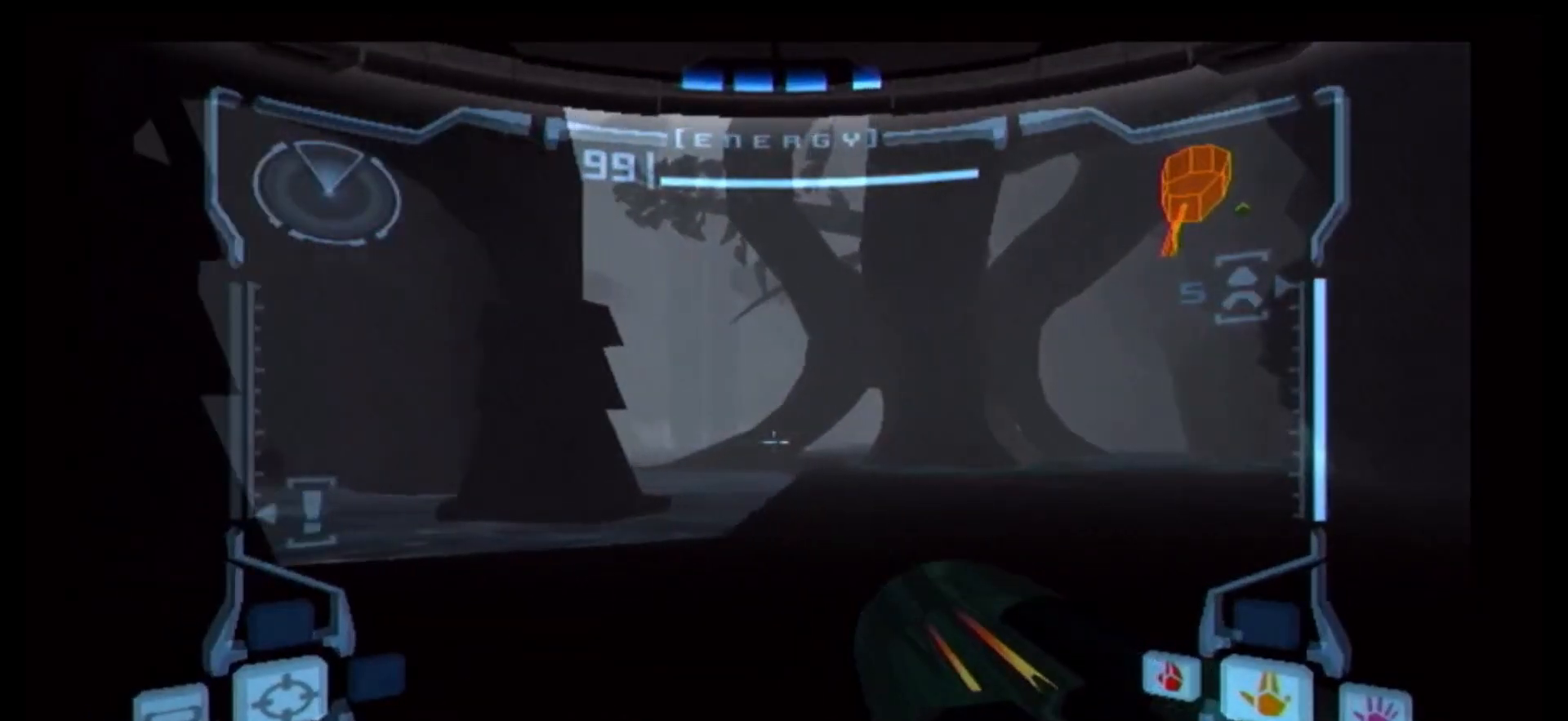
{"dt_ms": 500, "buttons": [], "left_stick": "left", "right_stick": "center", "events": [[133, "left_stick", "left"]]}
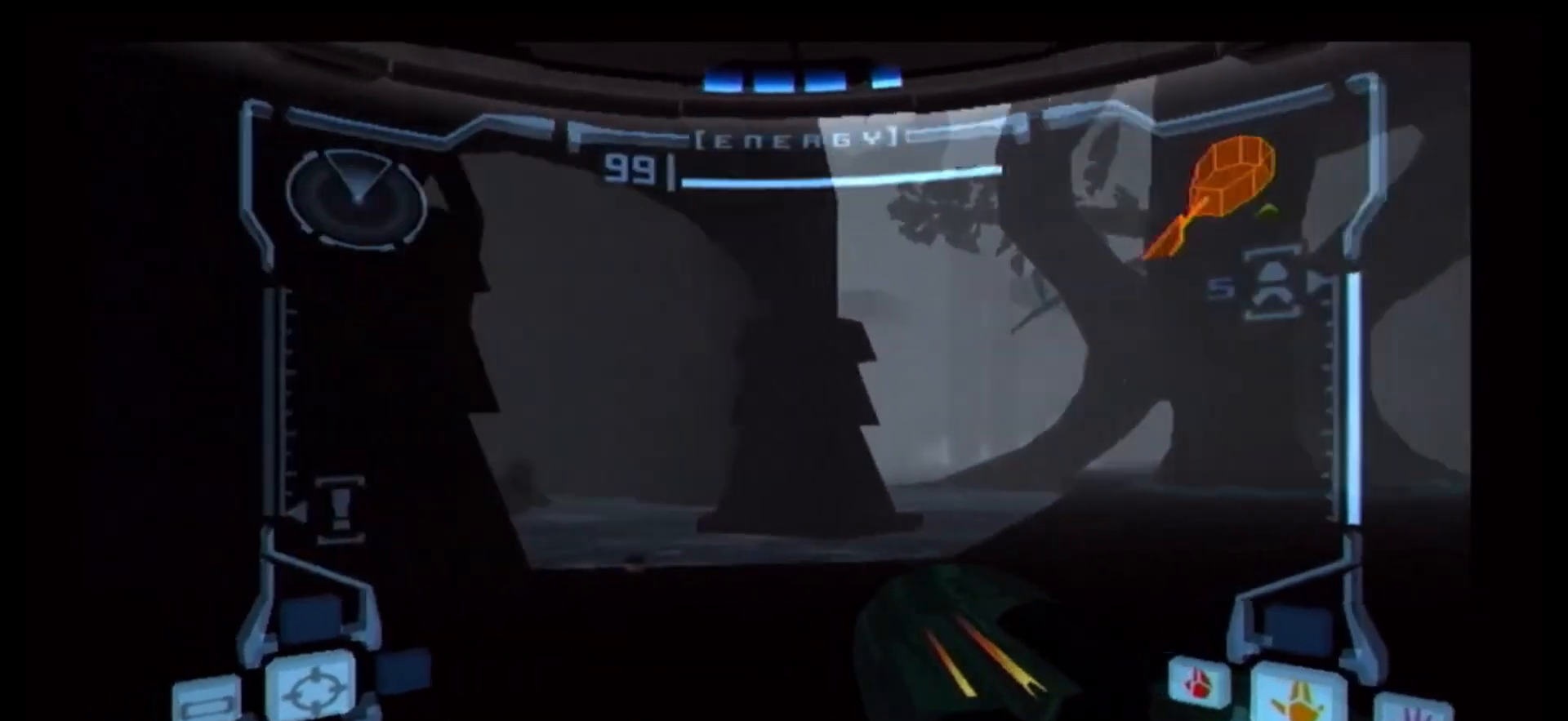
{"dt_ms": 500, "buttons": [], "left_stick": "right", "right_stick": "center", "events": [[333, "left_stick", "center"], [383, "left_stick", "right"]]}
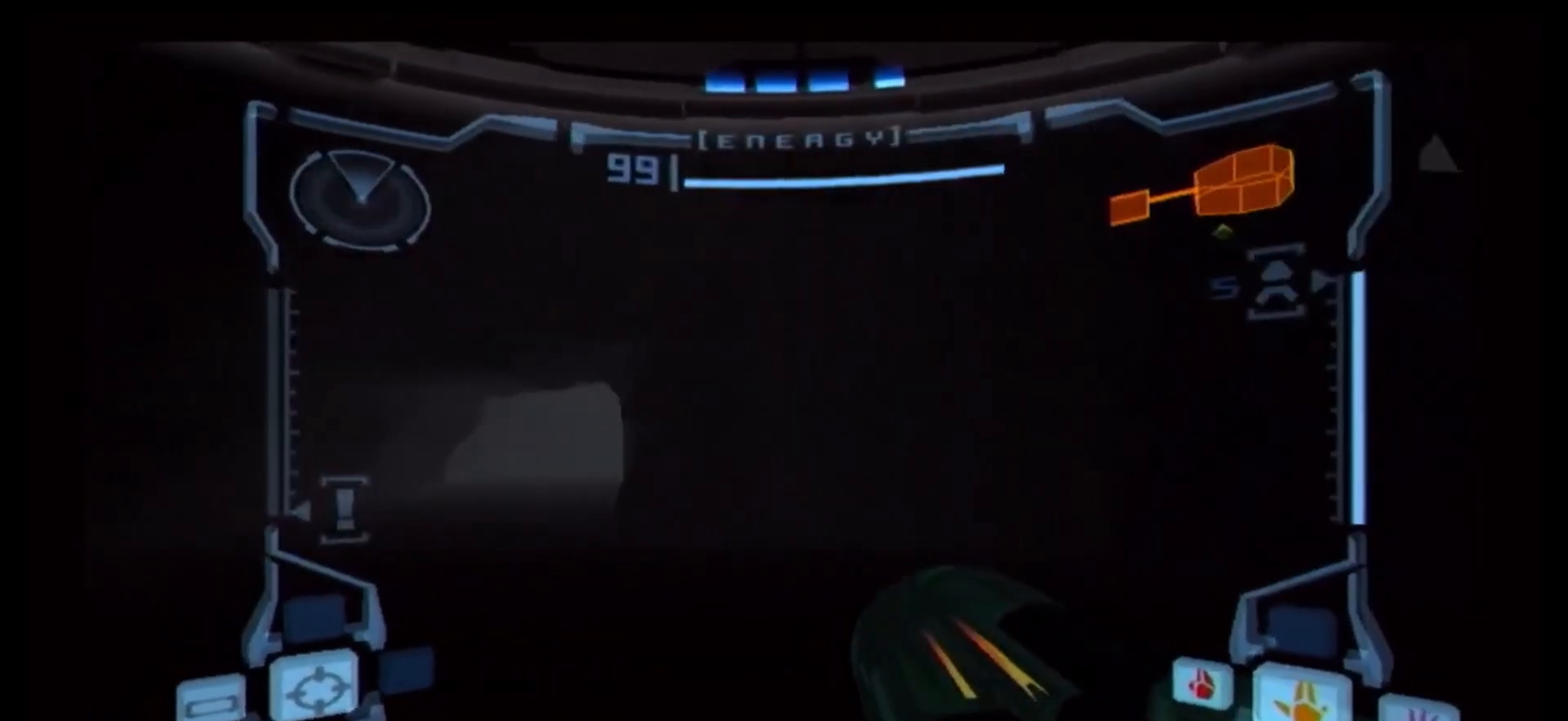
{"dt_ms": 500, "buttons": [], "left_stick": "right", "right_stick": "center", "events": []}